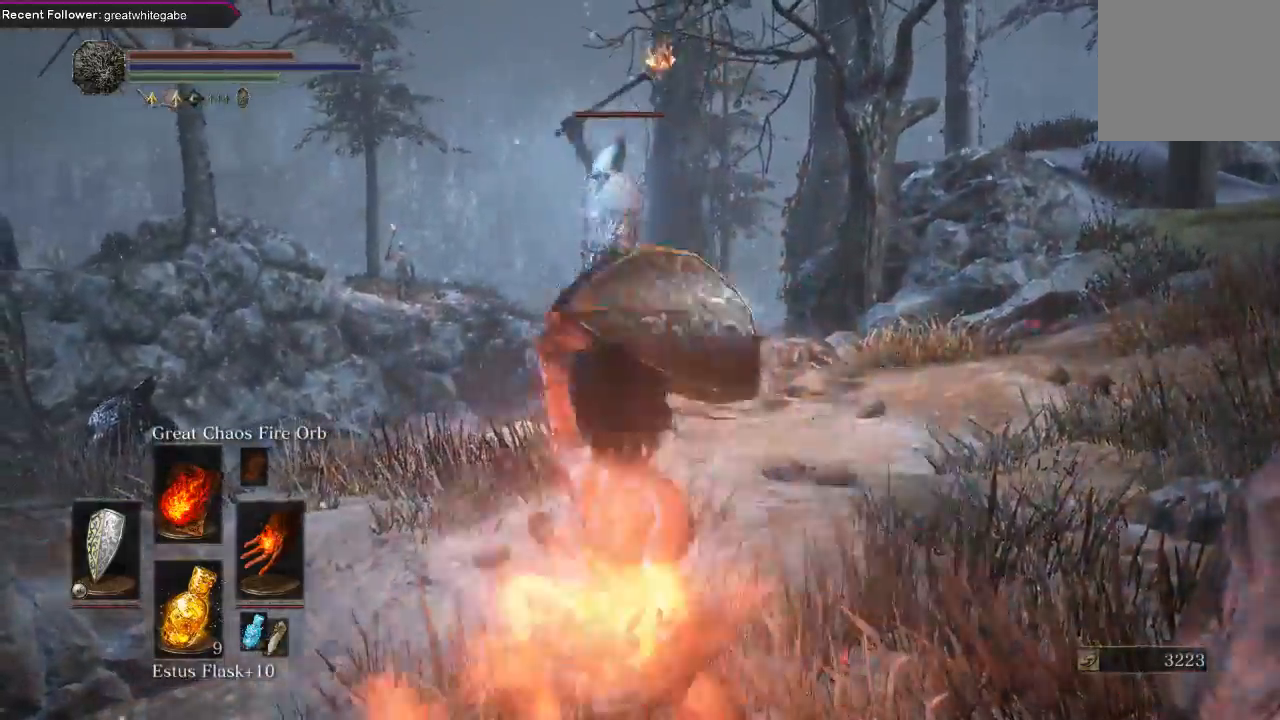
Gameplay with a controller (Xbox layout); each line is a JSON object with the inputs held at the frame after it. "events" lists button and stick changes between this image and that frame as [ms after this image, input, new state], when the widget could be followed in between. Not read: SHARE.
{"buttons": ["R3"], "left_stick": "center", "right_stick": "center", "events": [[467, "R3", "down"]]}
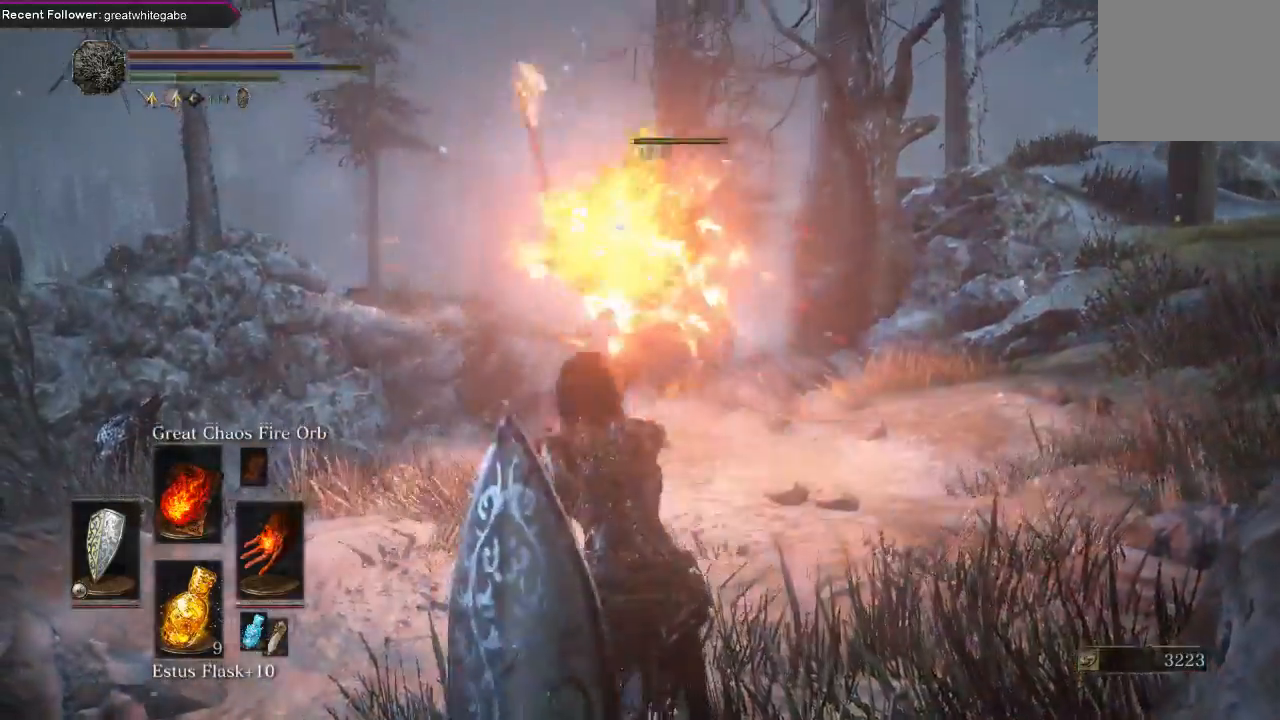
{"buttons": [], "left_stick": "up", "right_stick": "center", "events": [[33, "R3", "up"], [167, "right_stick", "left"], [300, "left_stick", "up"], [400, "right_stick", "up"], [467, "right_stick", "center"]]}
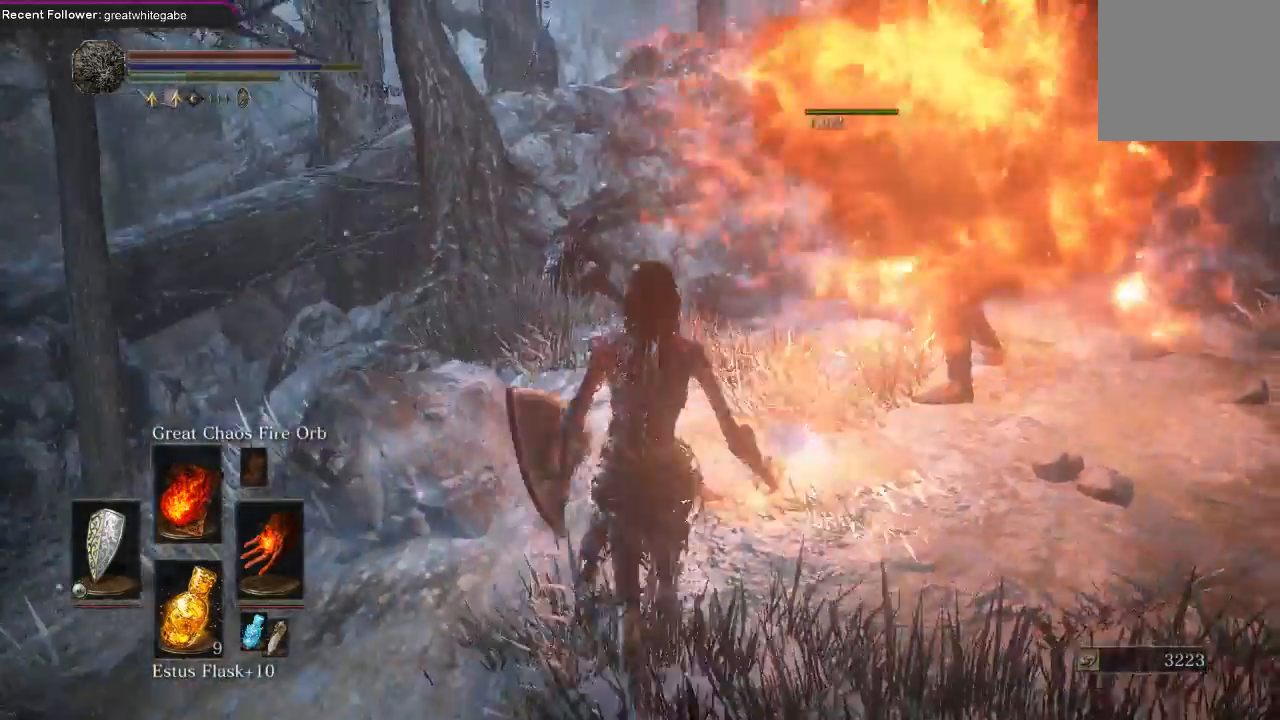
{"buttons": ["R3"], "left_stick": "up", "right_stick": "center", "events": [[467, "R3", "down"]]}
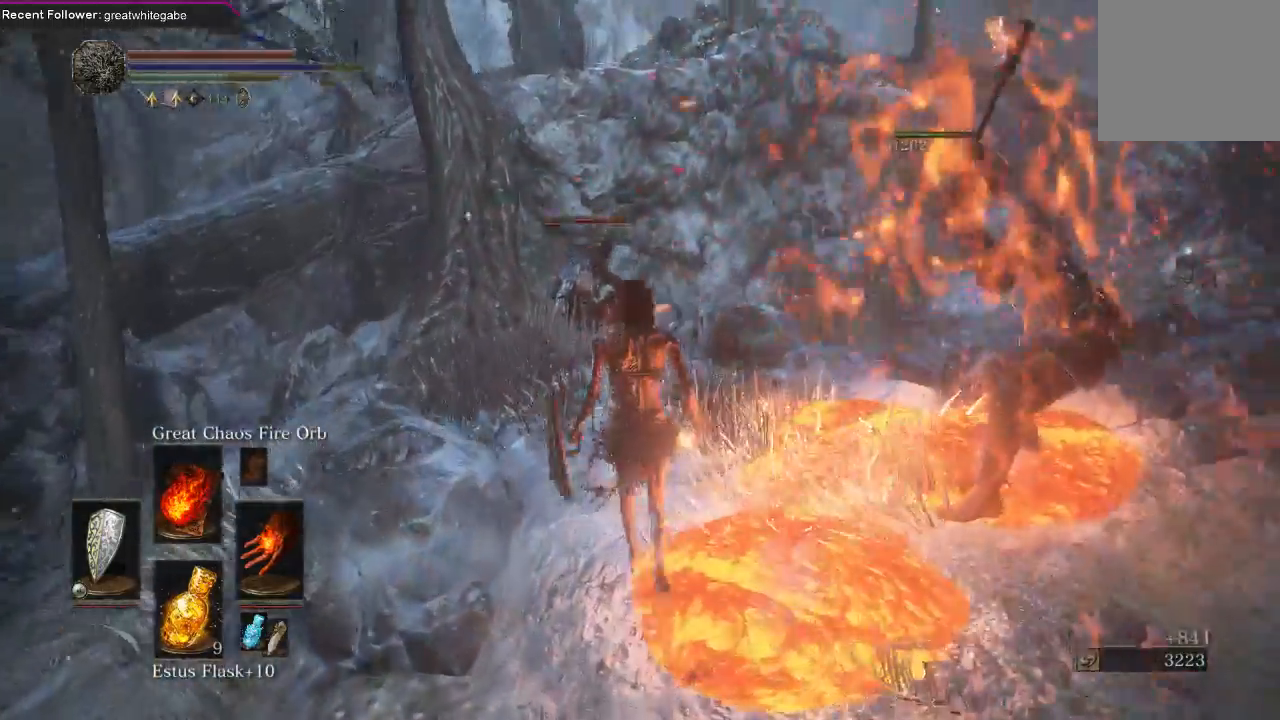
{"buttons": [], "left_stick": "center", "right_stick": "center", "events": [[33, "left_stick", "center"], [100, "R3", "up"], [233, "R1", "down"], [367, "R1", "up"]]}
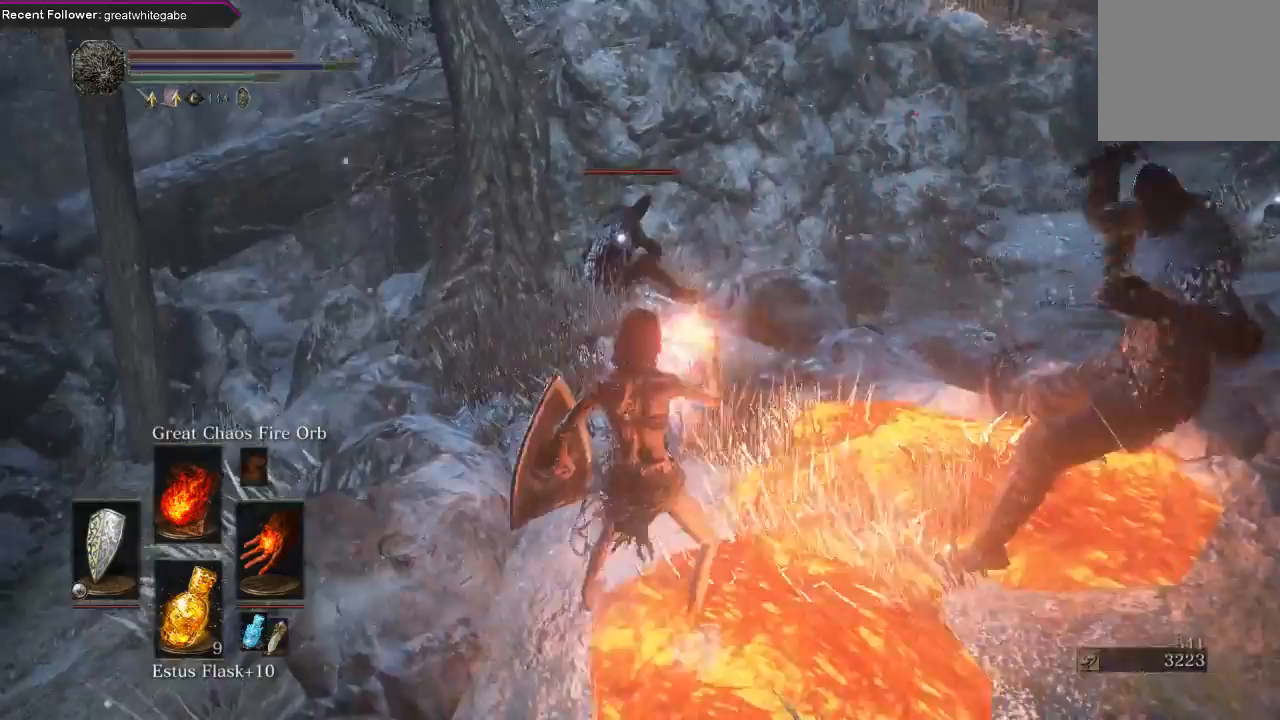
{"buttons": [], "left_stick": "center", "right_stick": "center", "events": []}
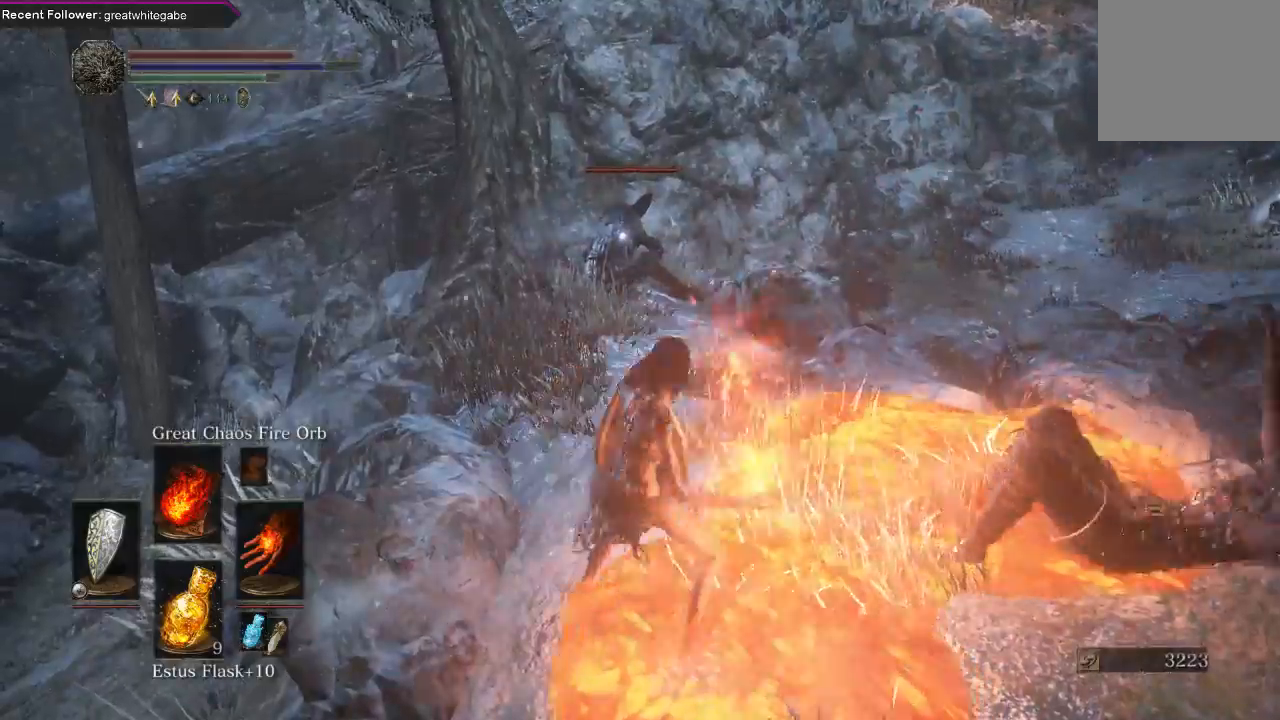
{"buttons": [], "left_stick": "center", "right_stick": "center", "events": []}
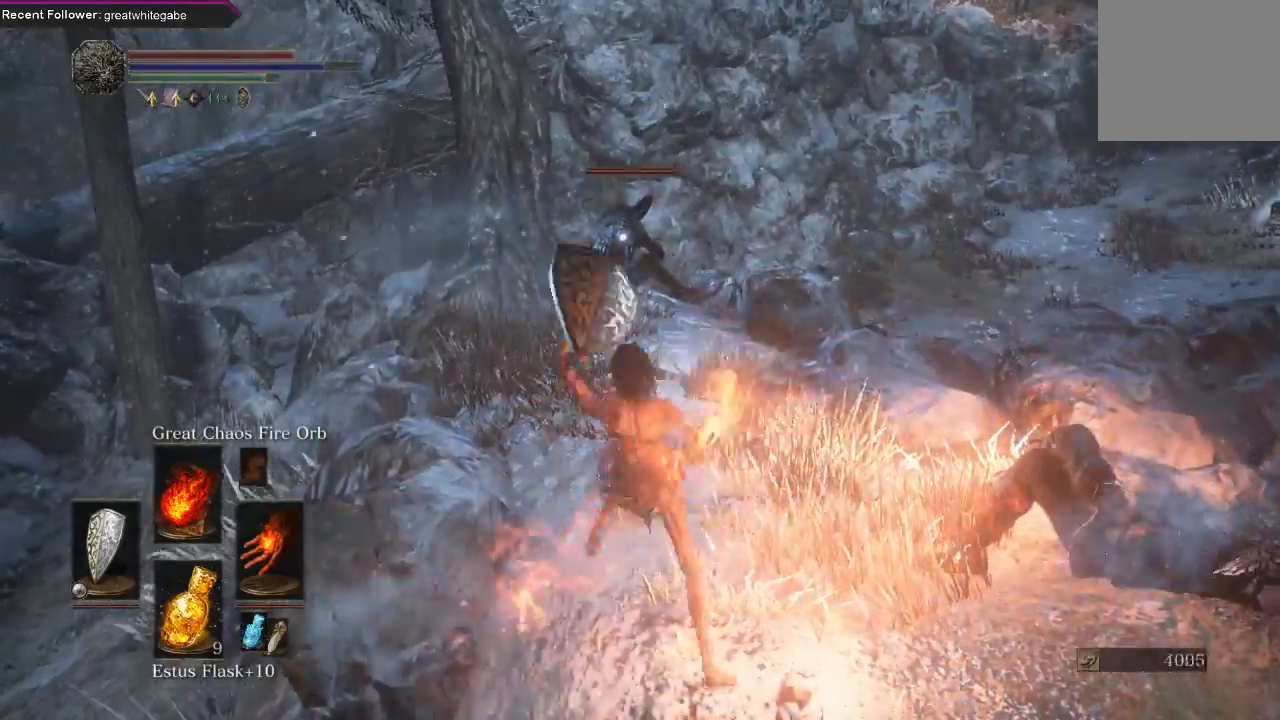
{"buttons": [], "left_stick": "center", "right_stick": "left", "events": [[233, "R3", "down"], [367, "R3", "up"], [367, "right_stick", "left"]]}
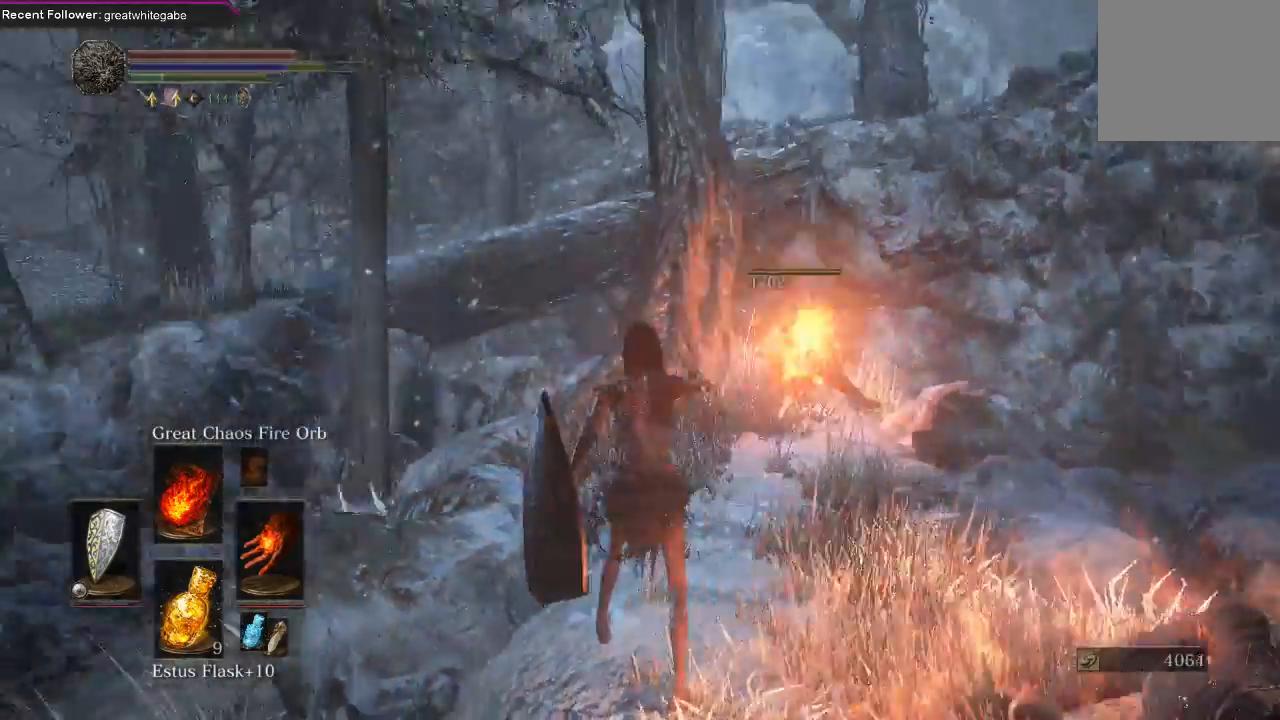
{"buttons": [], "left_stick": "center", "right_stick": "center", "events": [[333, "right_stick", "center"]]}
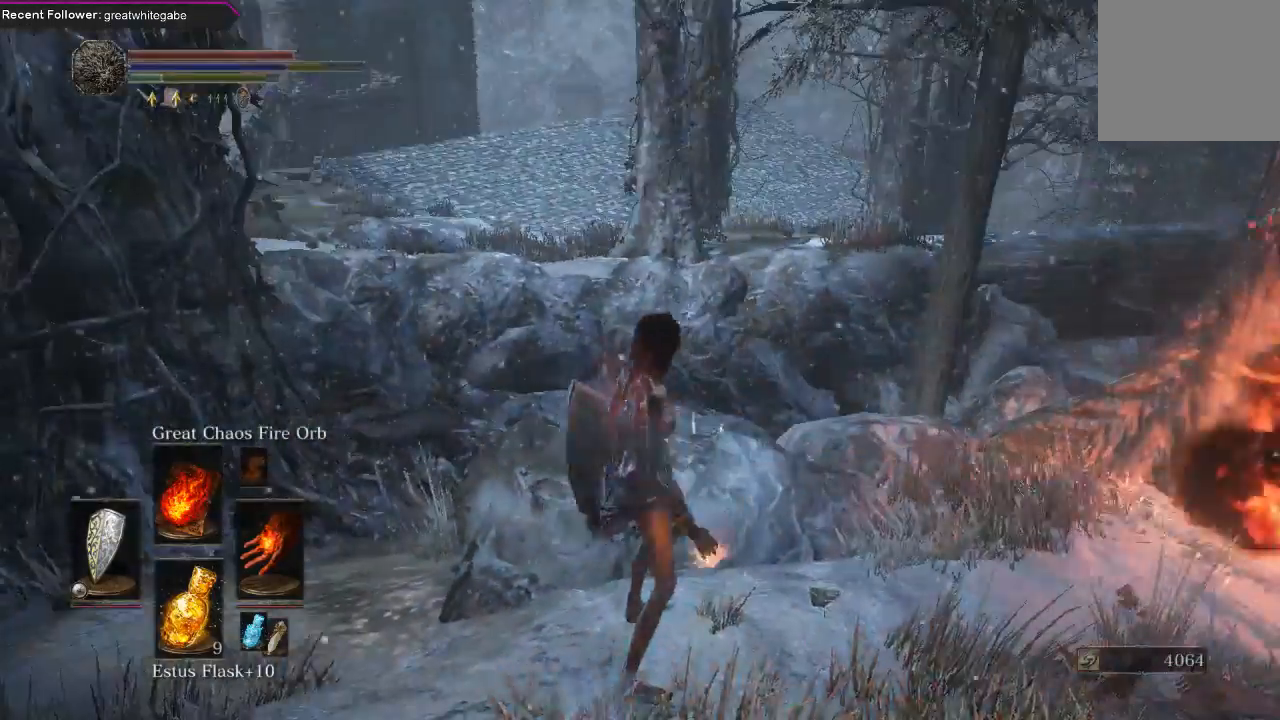
{"buttons": [], "left_stick": "center", "right_stick": "down-left", "events": [[67, "left_stick", "right"], [133, "right_stick", "left"], [400, "left_stick", "center"], [400, "right_stick", "down-left"]]}
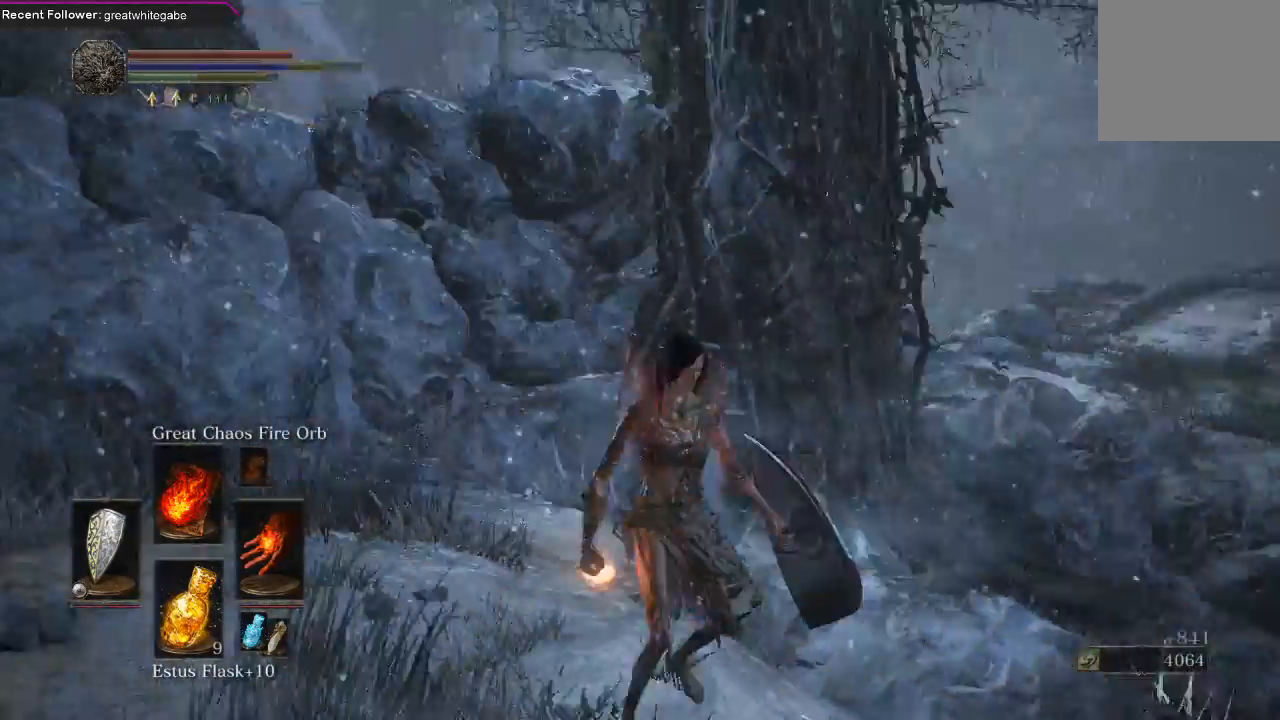
{"buttons": [], "left_stick": "center", "right_stick": "left", "events": [[133, "right_stick", "left"], [267, "right_stick", "center"], [500, "right_stick", "left"]]}
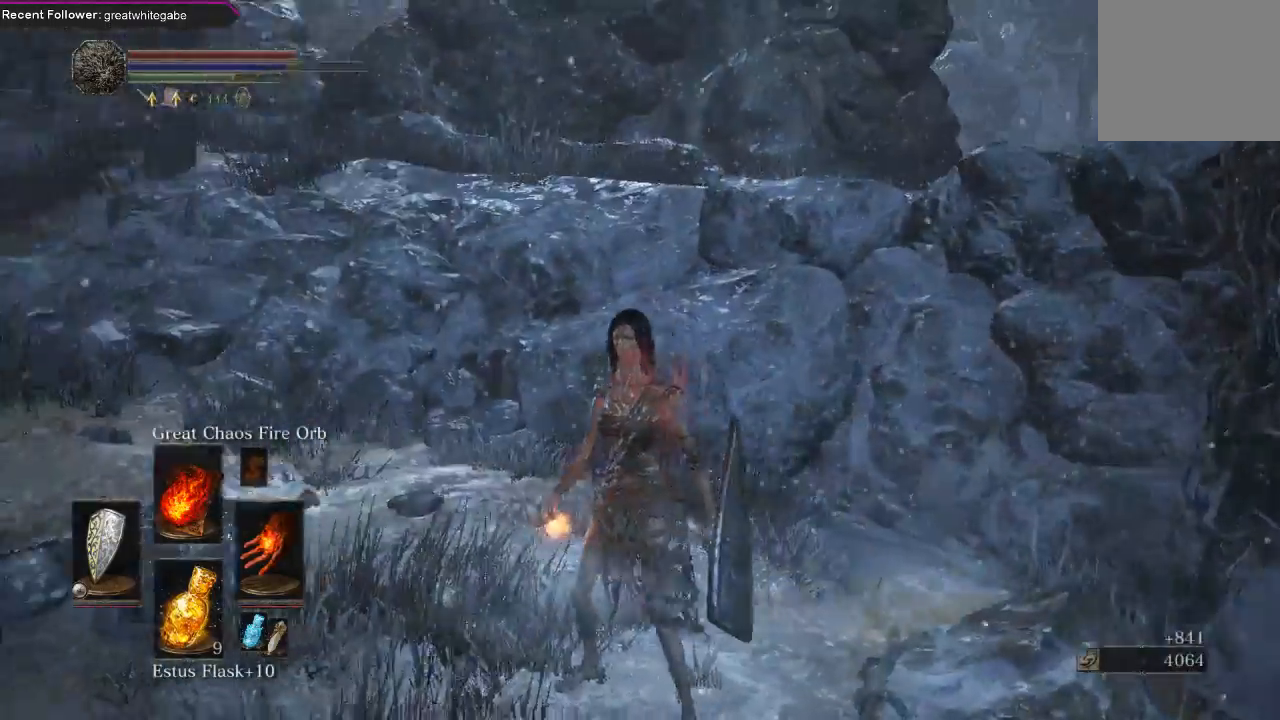
{"buttons": [], "left_stick": "up", "right_stick": "center", "events": [[33, "left_stick", "up-left"], [233, "left_stick", "up"], [400, "right_stick", "center"]]}
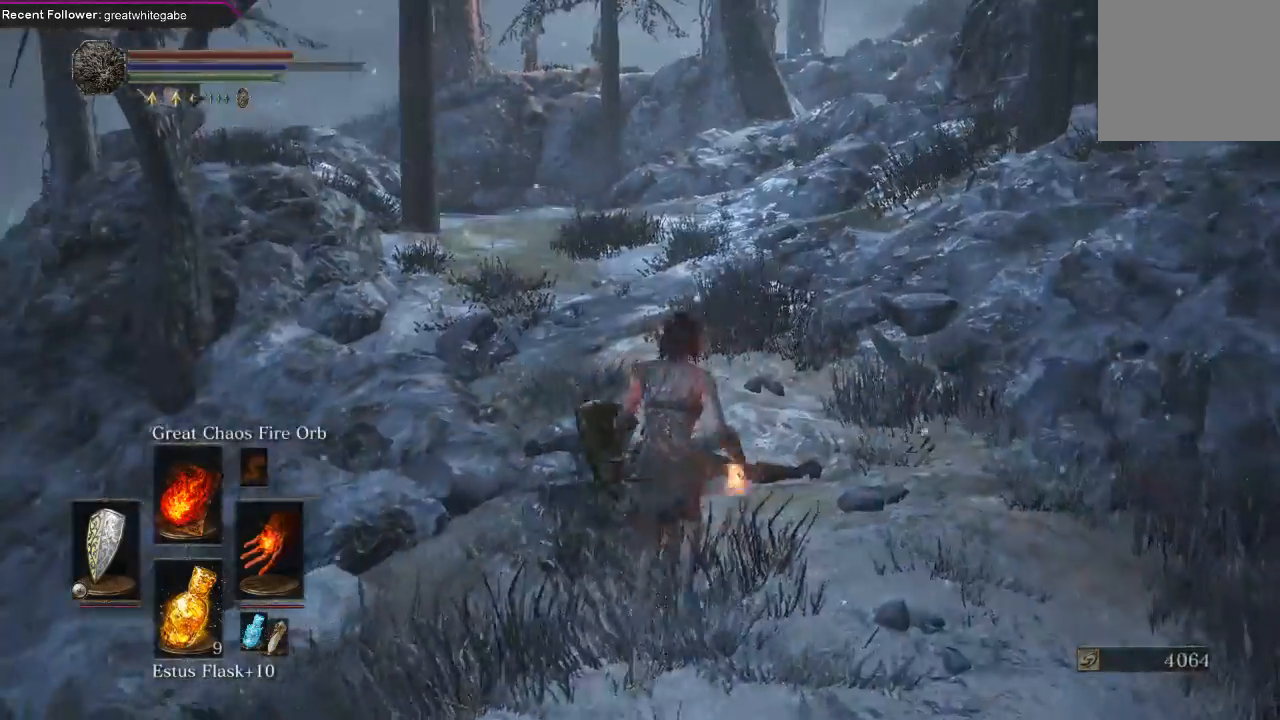
{"buttons": [], "left_stick": "up", "right_stick": "center", "events": [[100, "right_stick", "left"], [300, "right_stick", "center"]]}
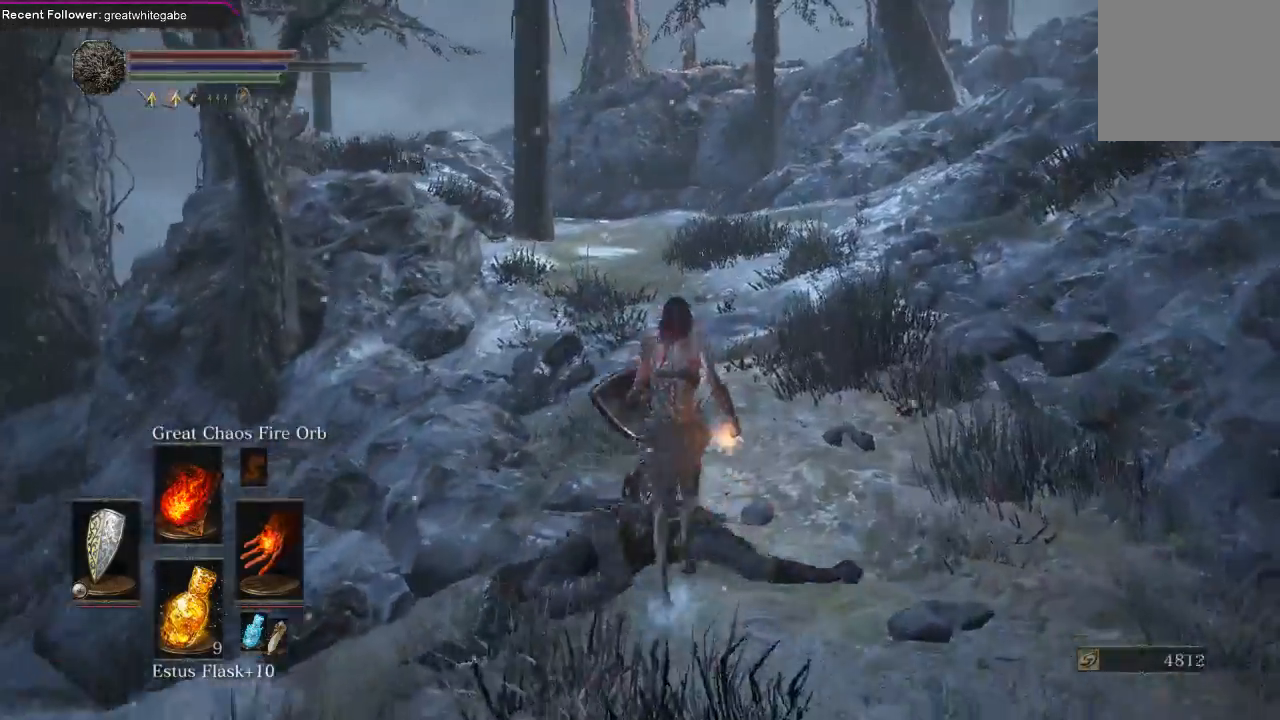
{"buttons": [], "left_stick": "up-right", "right_stick": "left", "events": [[167, "right_stick", "left"], [467, "left_stick", "up-right"]]}
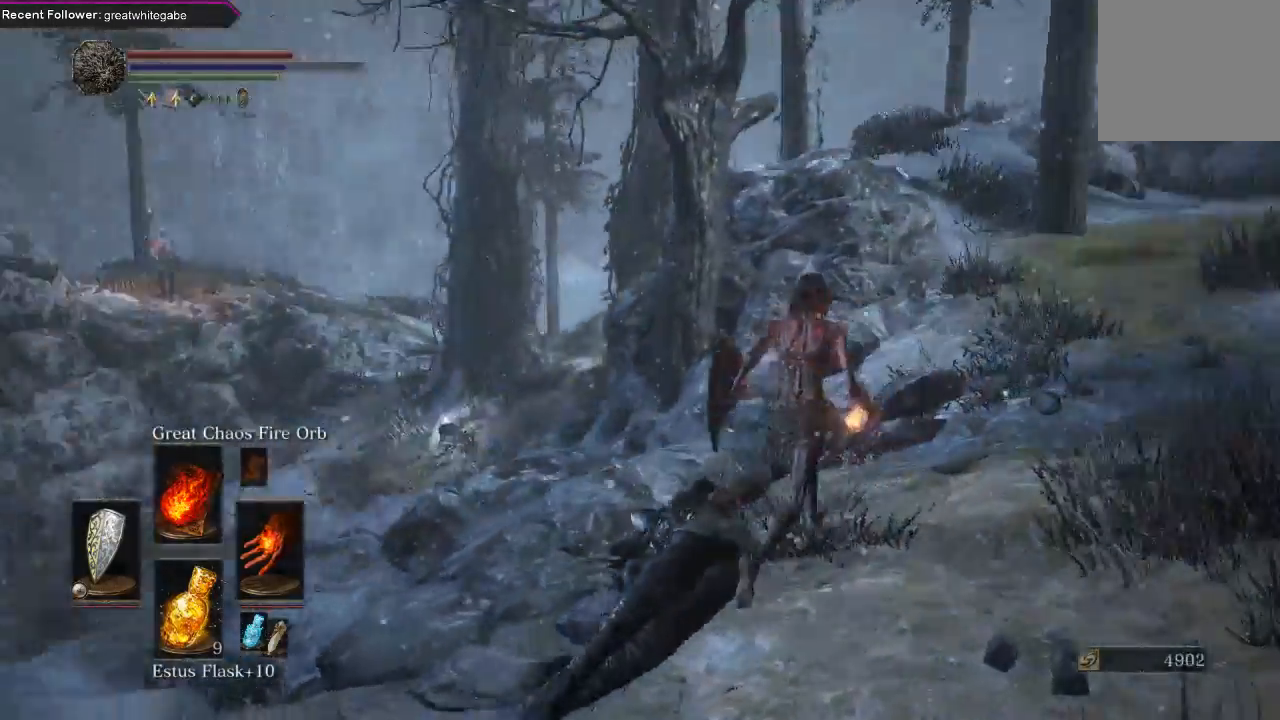
{"buttons": [], "left_stick": "up-right", "right_stick": "up-left", "events": [[67, "right_stick", "center"], [433, "right_stick", "up-left"]]}
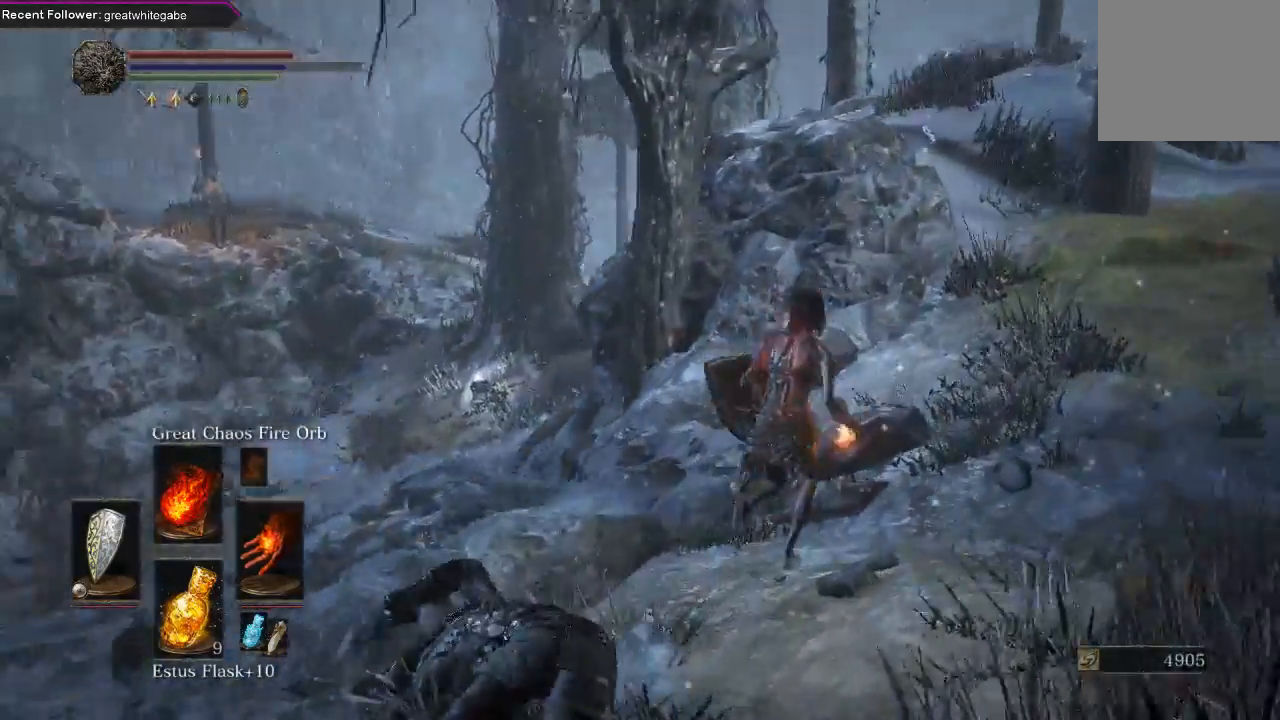
{"buttons": [], "left_stick": "center", "right_stick": "left", "events": [[33, "left_stick", "up"], [167, "right_stick", "center"], [267, "left_stick", "center"], [433, "right_stick", "left"]]}
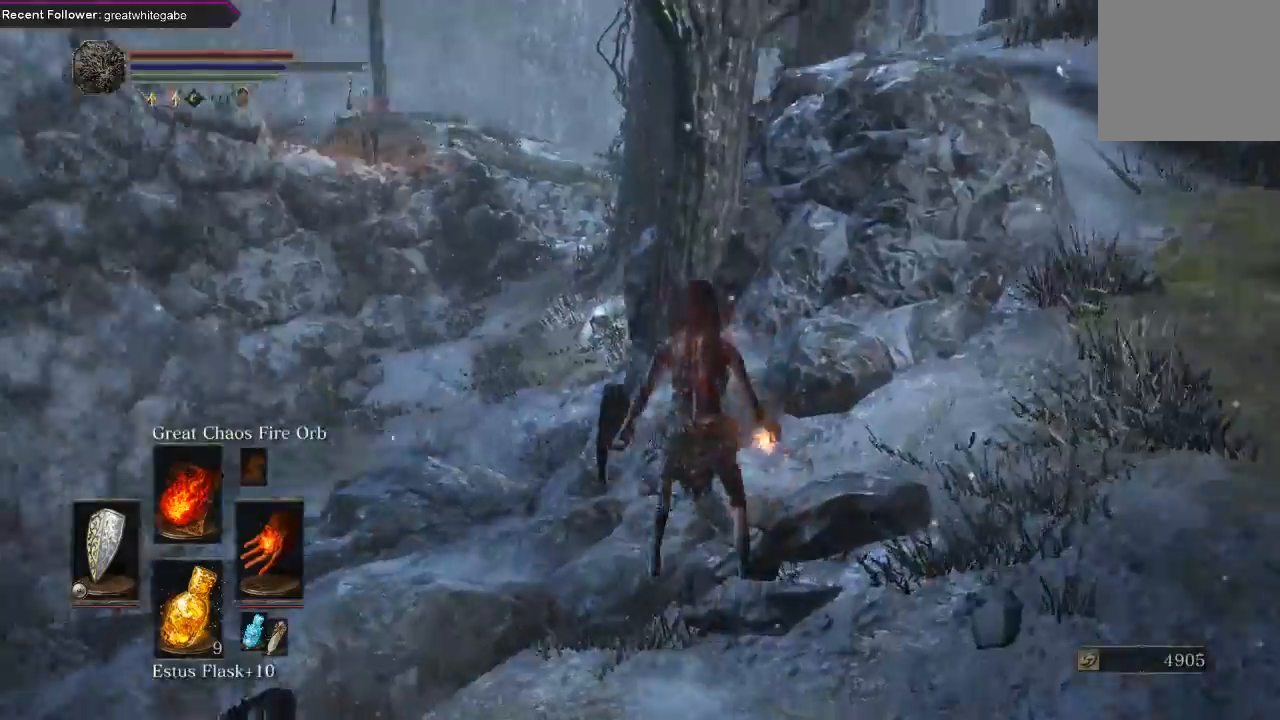
{"buttons": [], "left_stick": "up", "right_stick": "center", "events": [[67, "left_stick", "up-left"], [100, "right_stick", "up-left"], [300, "right_stick", "up"], [433, "left_stick", "up"], [433, "right_stick", "center"]]}
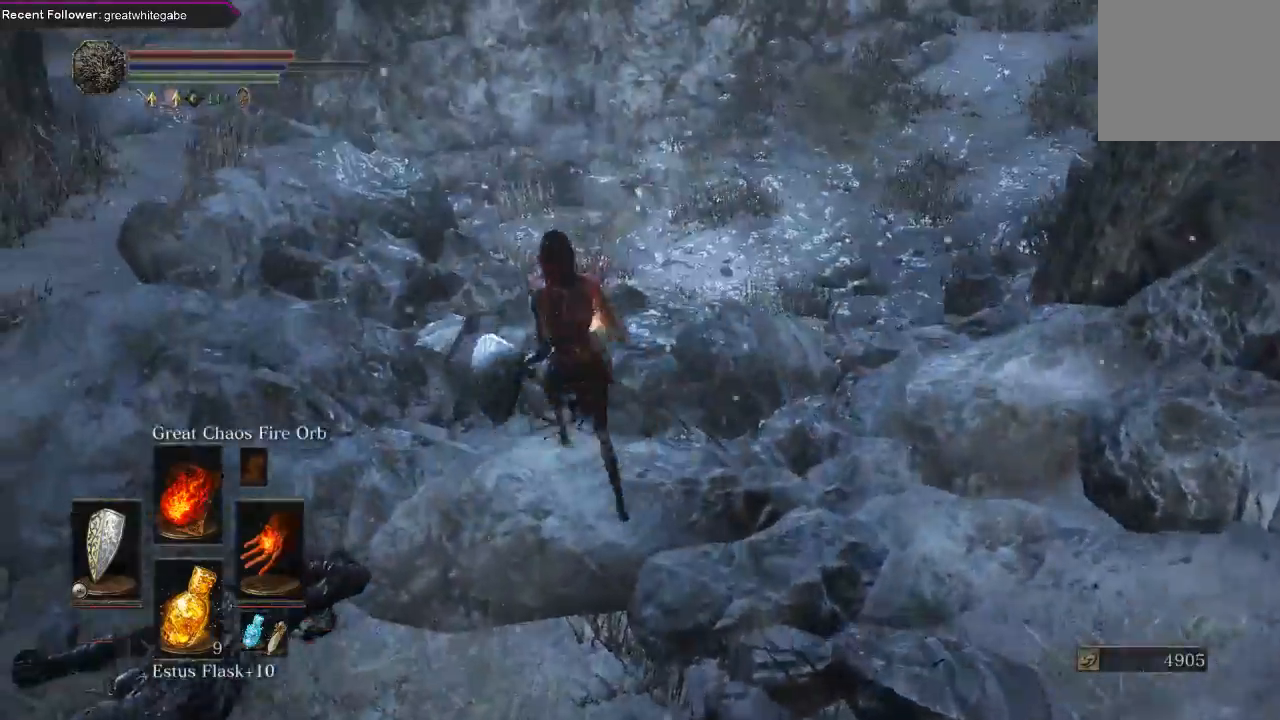
{"buttons": [], "left_stick": "right", "right_stick": "down-right", "events": [[100, "left_stick", "center"], [267, "right_stick", "down-right"], [500, "left_stick", "right"]]}
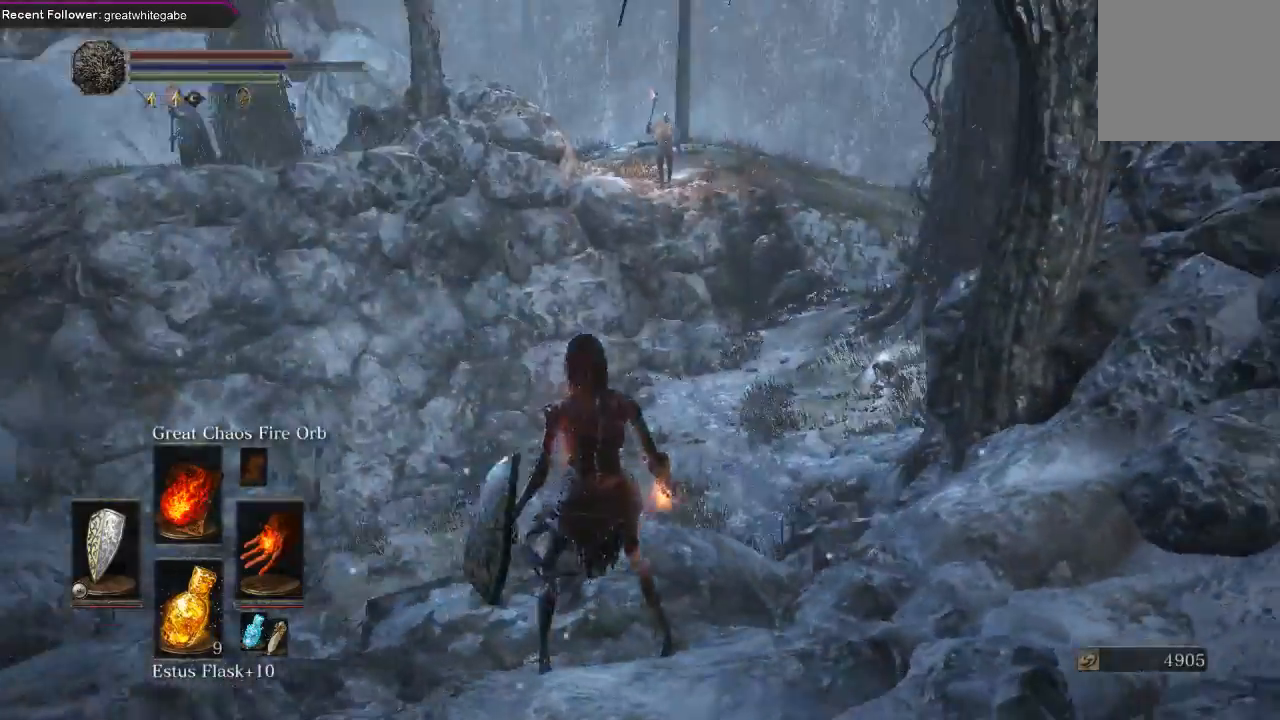
{"buttons": [], "left_stick": "right", "right_stick": "right", "events": [[33, "right_stick", "center"], [300, "right_stick", "right"]]}
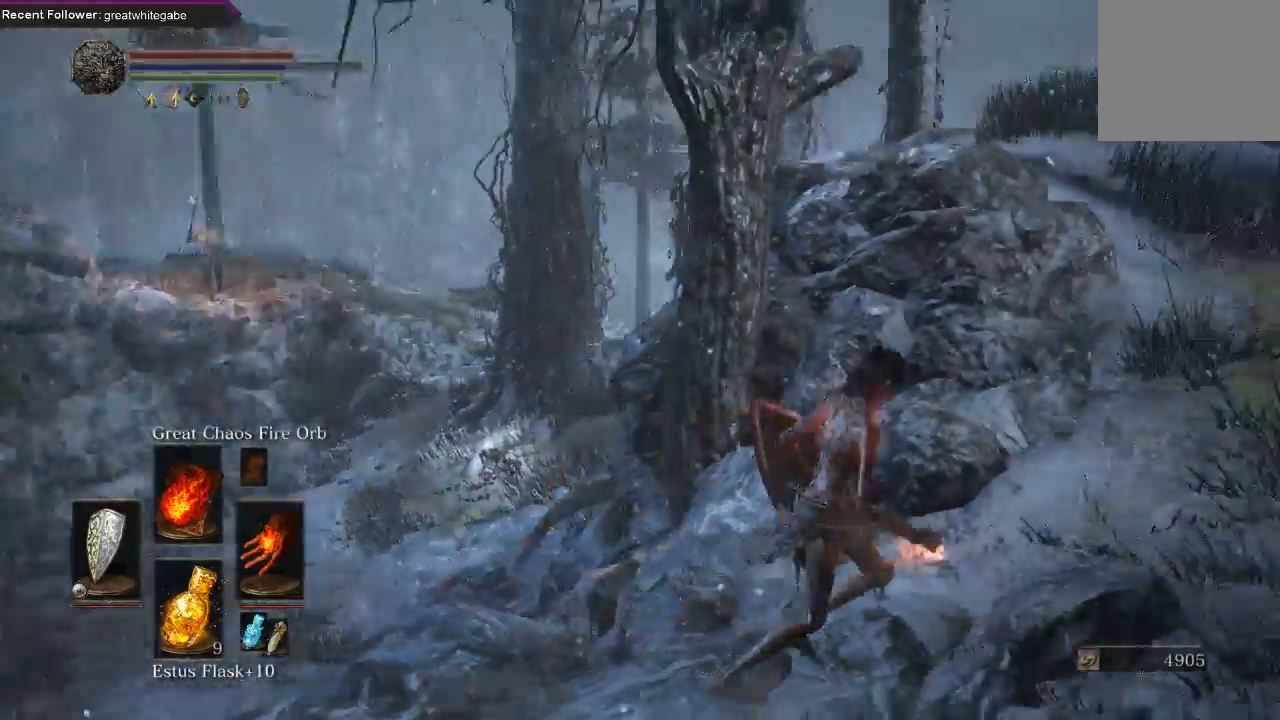
{"buttons": [], "left_stick": "up", "right_stick": "right", "events": [[133, "left_stick", "up-right"], [167, "right_stick", "center"], [333, "right_stick", "right"], [433, "left_stick", "up"]]}
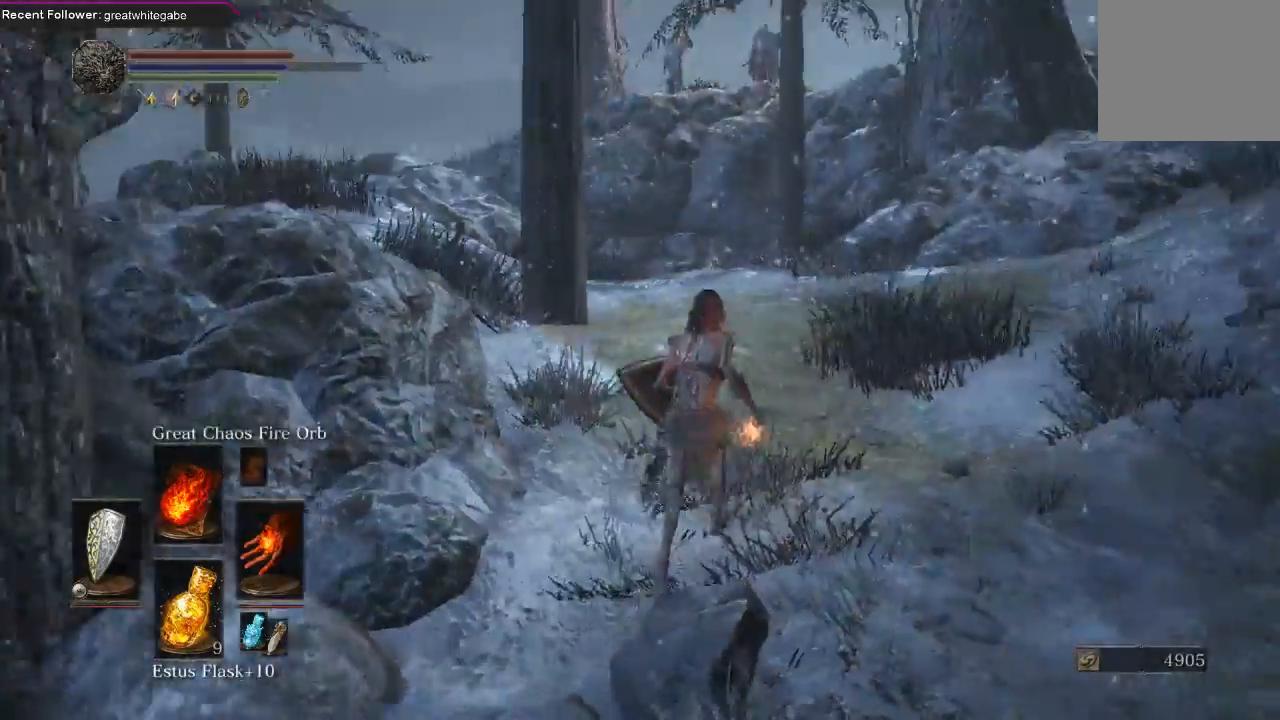
{"buttons": [], "left_stick": "center", "right_stick": "center", "events": [[333, "left_stick", "center"], [467, "right_stick", "center"]]}
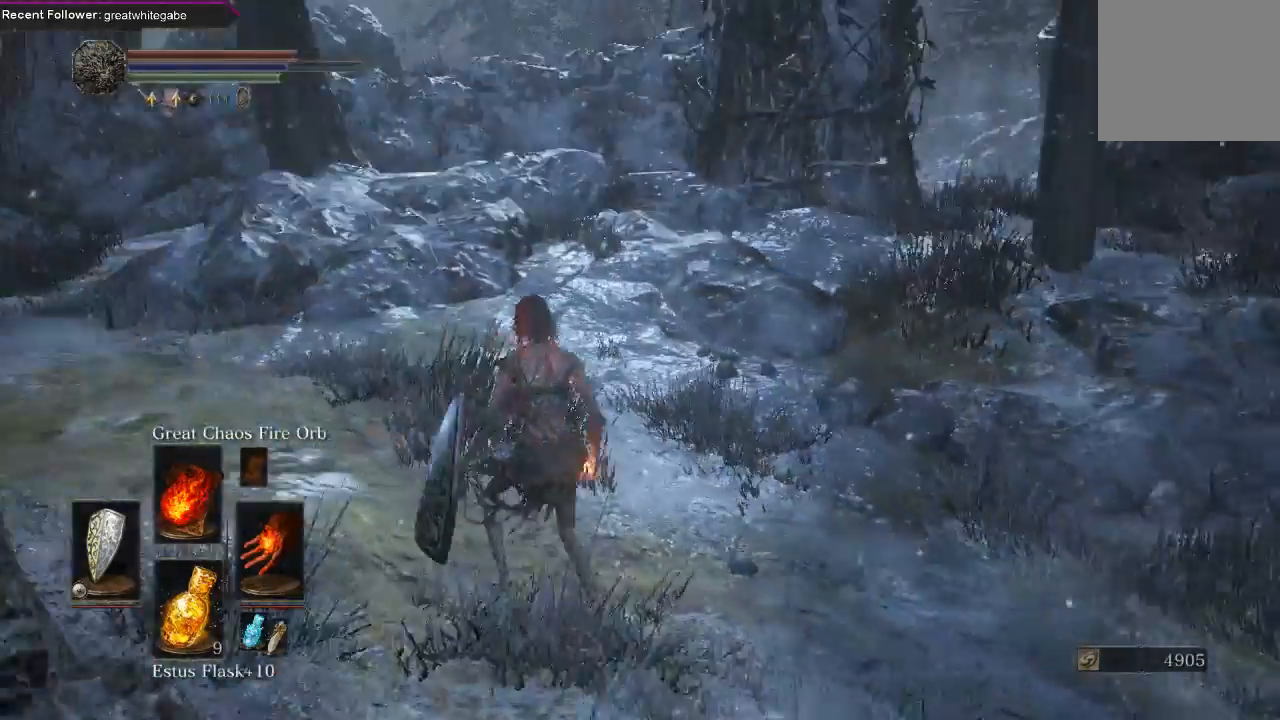
{"buttons": [], "left_stick": "up", "right_stick": "left", "events": [[167, "left_stick", "up"], [200, "right_stick", "left"]]}
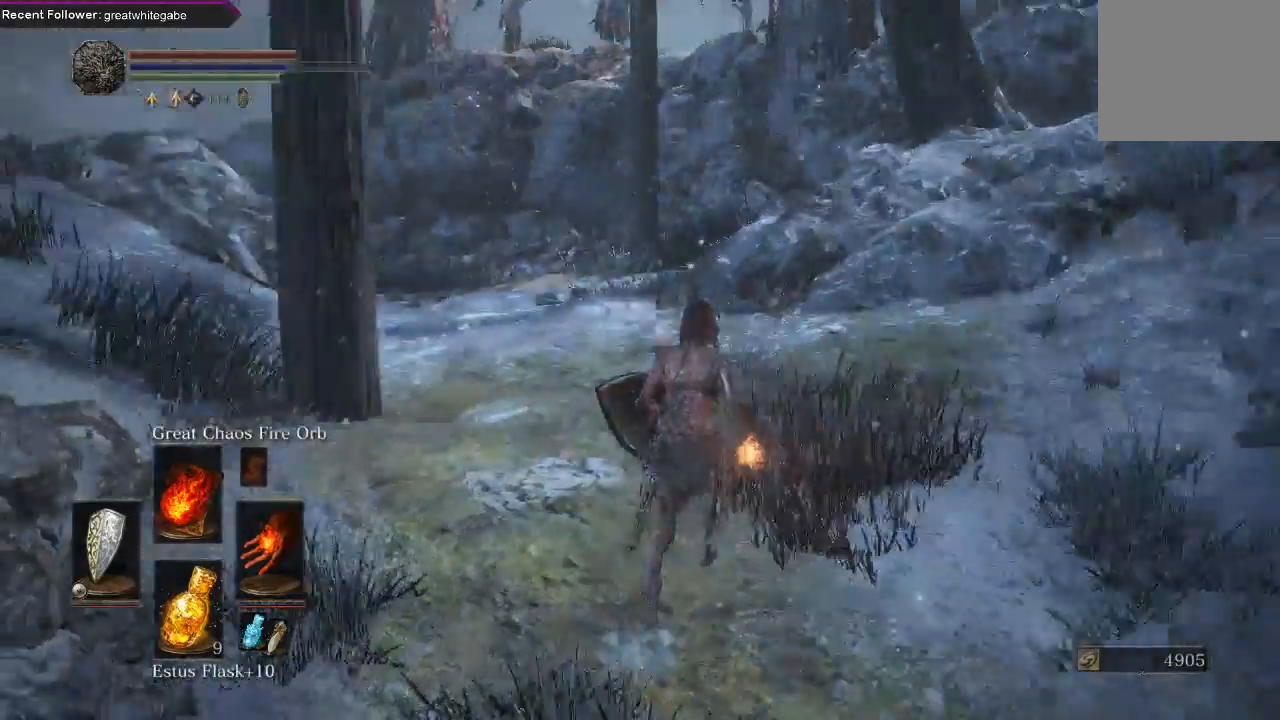
{"buttons": [], "left_stick": "up", "right_stick": "center", "events": [[100, "right_stick", "center"], [367, "right_stick", "up-left"], [500, "right_stick", "center"]]}
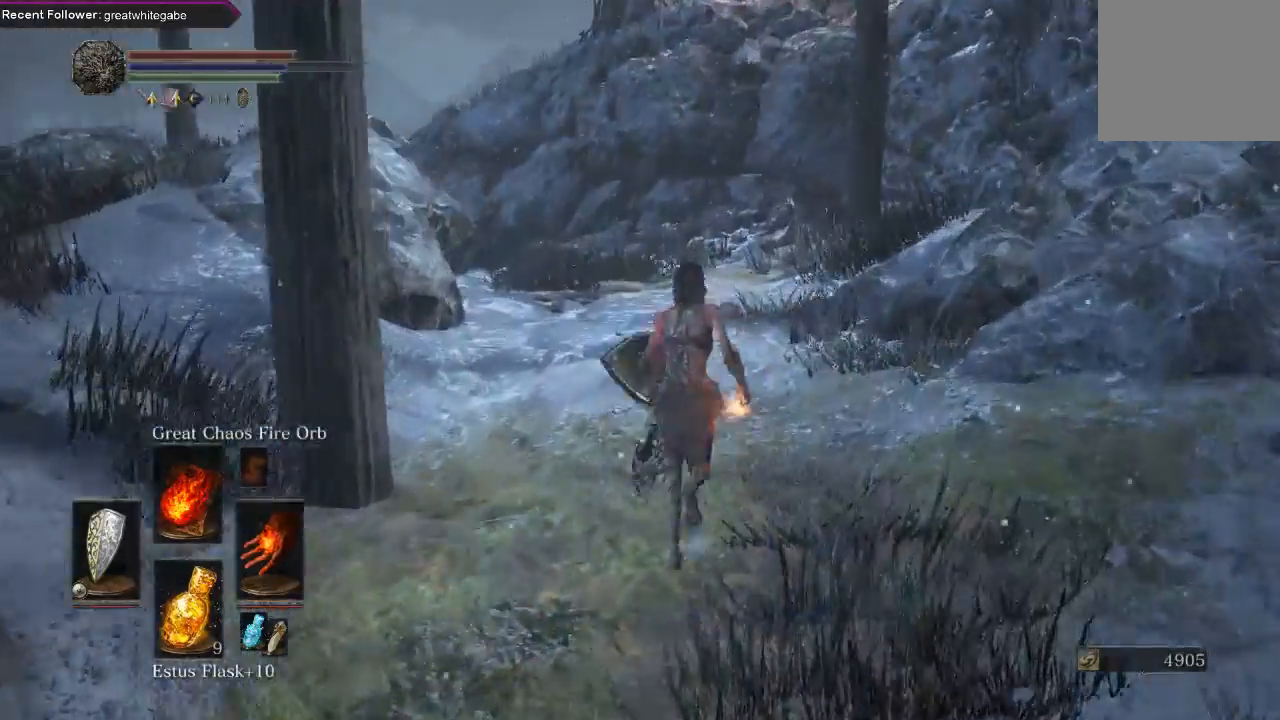
{"buttons": [], "left_stick": "center", "right_stick": "center", "events": [[233, "right_stick", "down"], [400, "right_stick", "center"], [500, "left_stick", "center"]]}
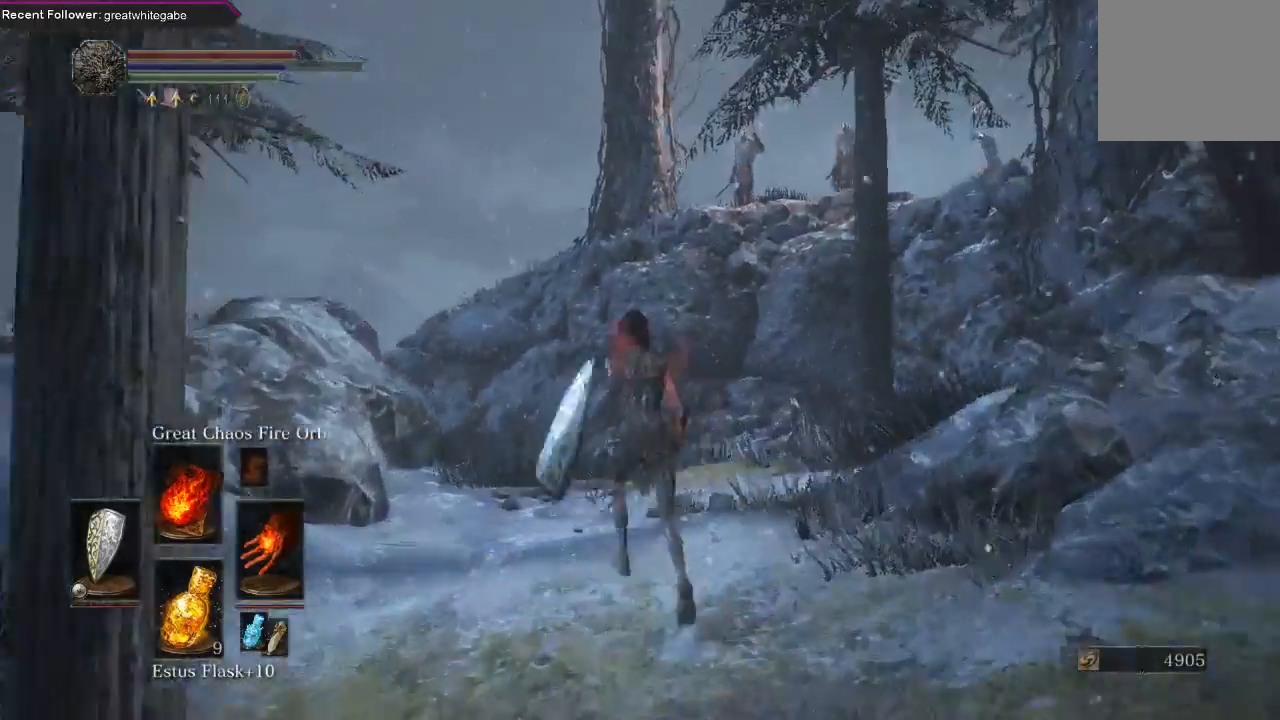
{"buttons": [], "left_stick": "up-left", "right_stick": "left", "events": [[167, "left_stick", "up"], [300, "right_stick", "left"], [367, "left_stick", "up-left"]]}
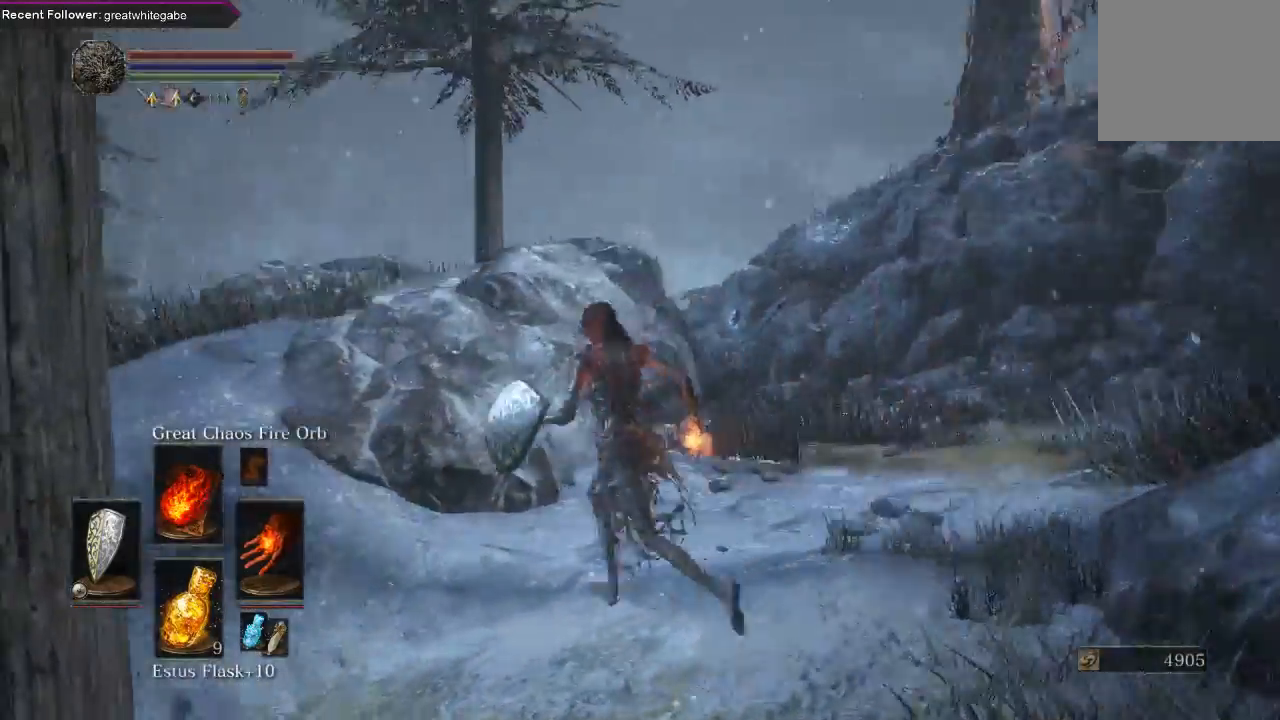
{"buttons": [], "left_stick": "up-left", "right_stick": "up", "events": [[100, "right_stick", "up-left"], [200, "right_stick", "center"], [467, "right_stick", "up"]]}
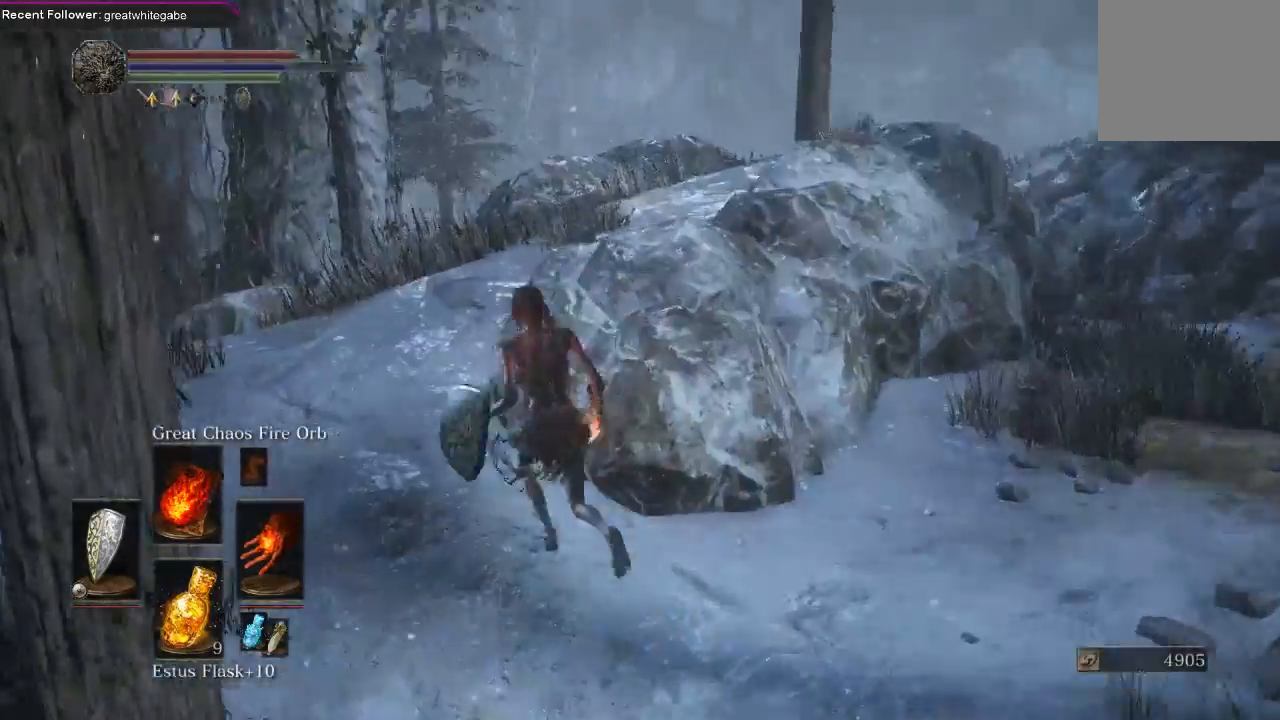
{"buttons": [], "left_stick": "up", "right_stick": "right", "events": [[233, "right_stick", "center"], [267, "left_stick", "up"], [367, "right_stick", "right"]]}
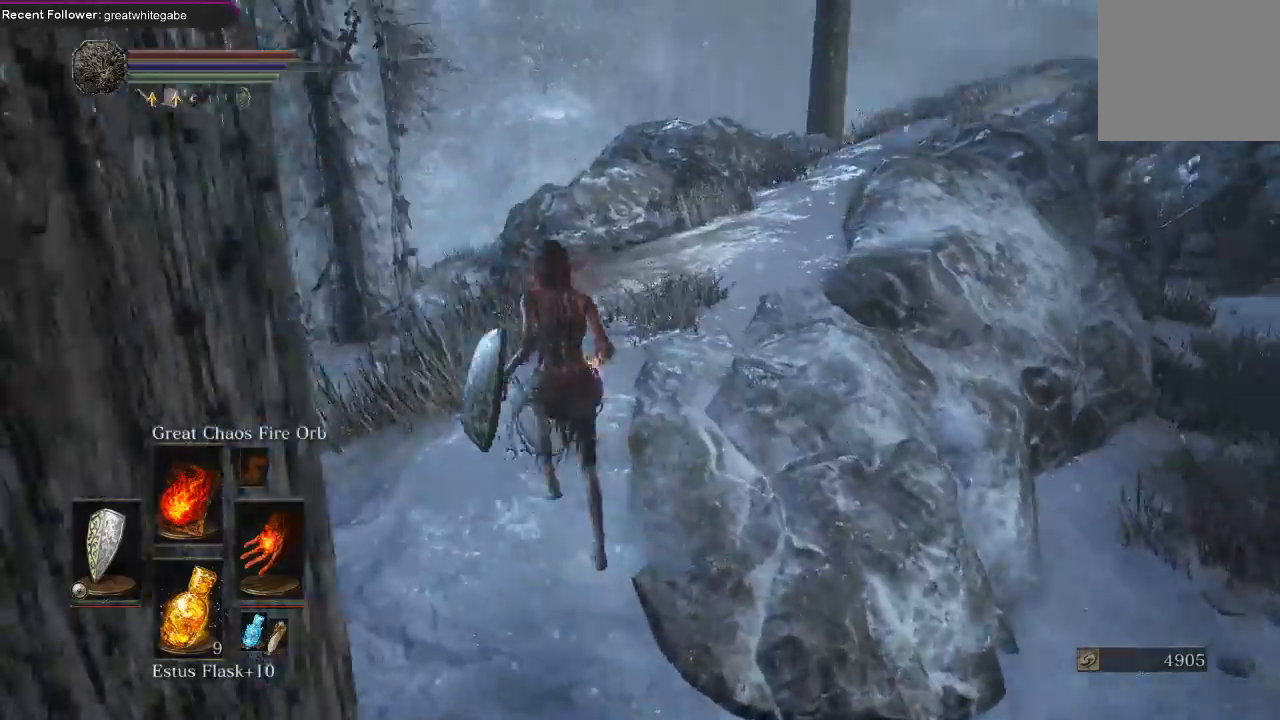
{"buttons": [], "left_stick": "up", "right_stick": "center", "events": [[33, "right_stick", "up-right"], [433, "right_stick", "center"]]}
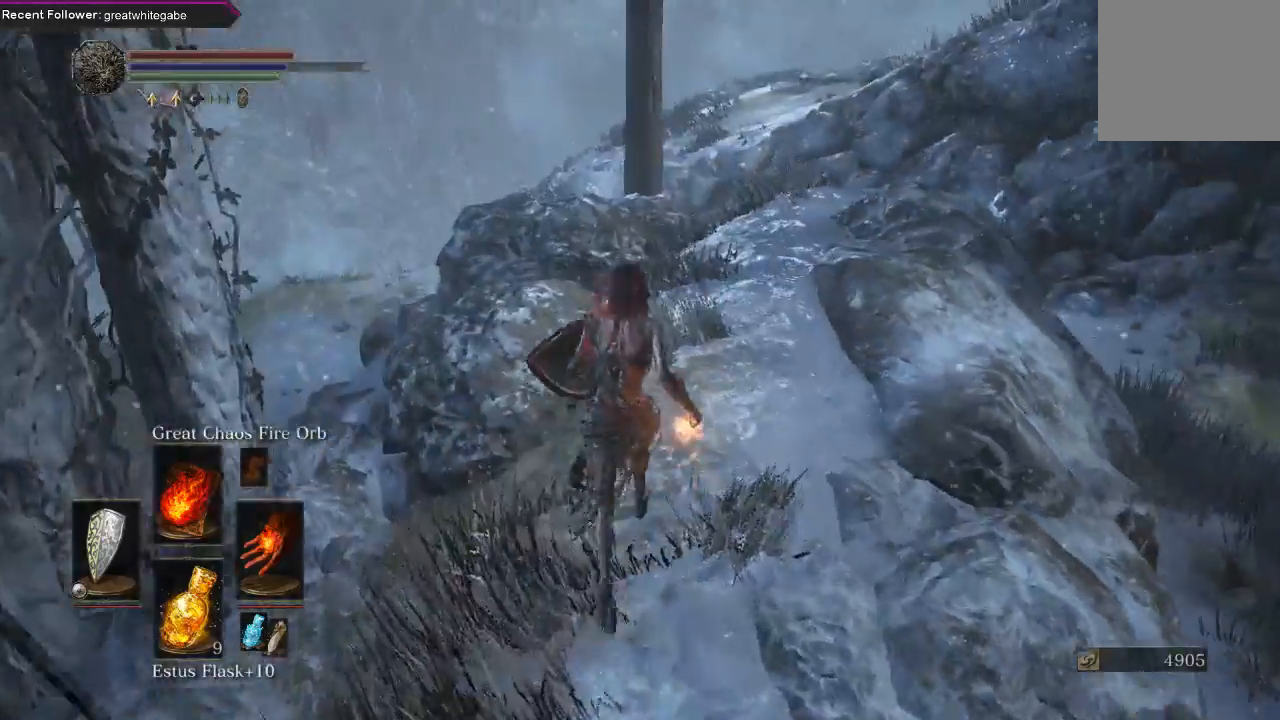
{"buttons": [], "left_stick": "up", "right_stick": "up-left", "events": [[167, "right_stick", "right"], [300, "right_stick", "center"], [467, "right_stick", "up-left"]]}
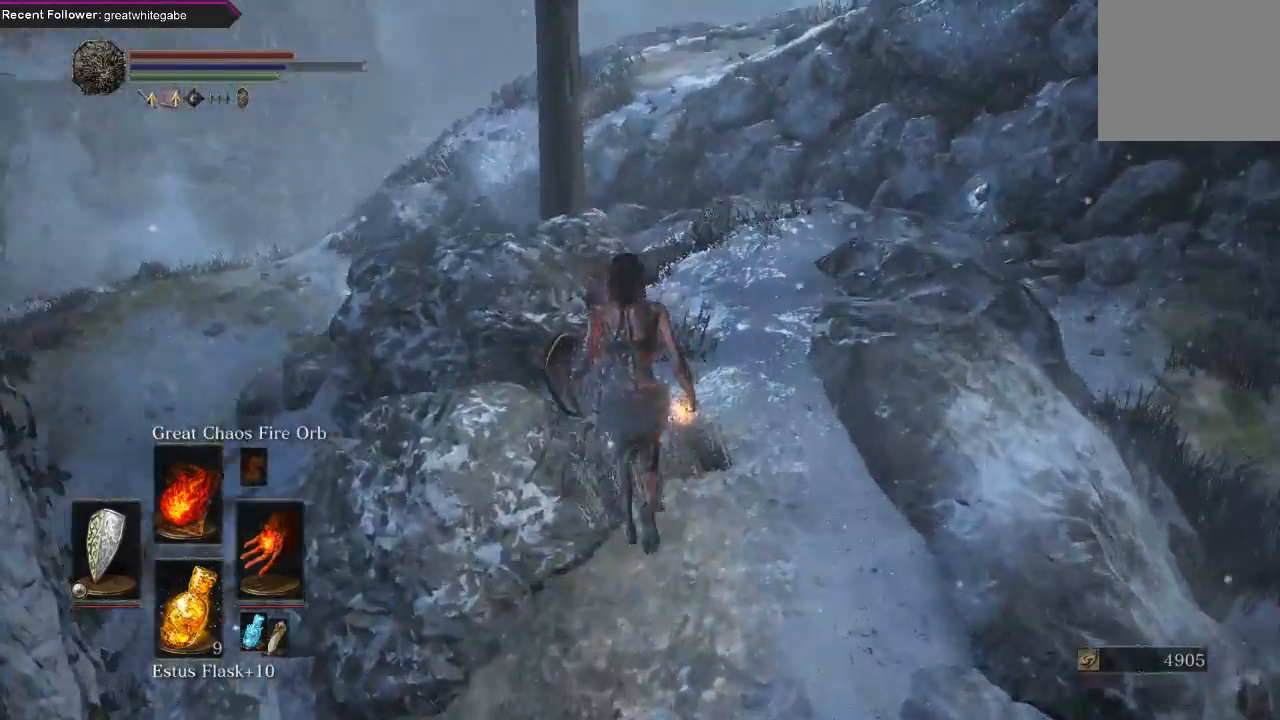
{"buttons": [], "left_stick": "up", "right_stick": "center", "events": [[100, "right_stick", "center"], [400, "R3", "down"], [500, "R3", "up"]]}